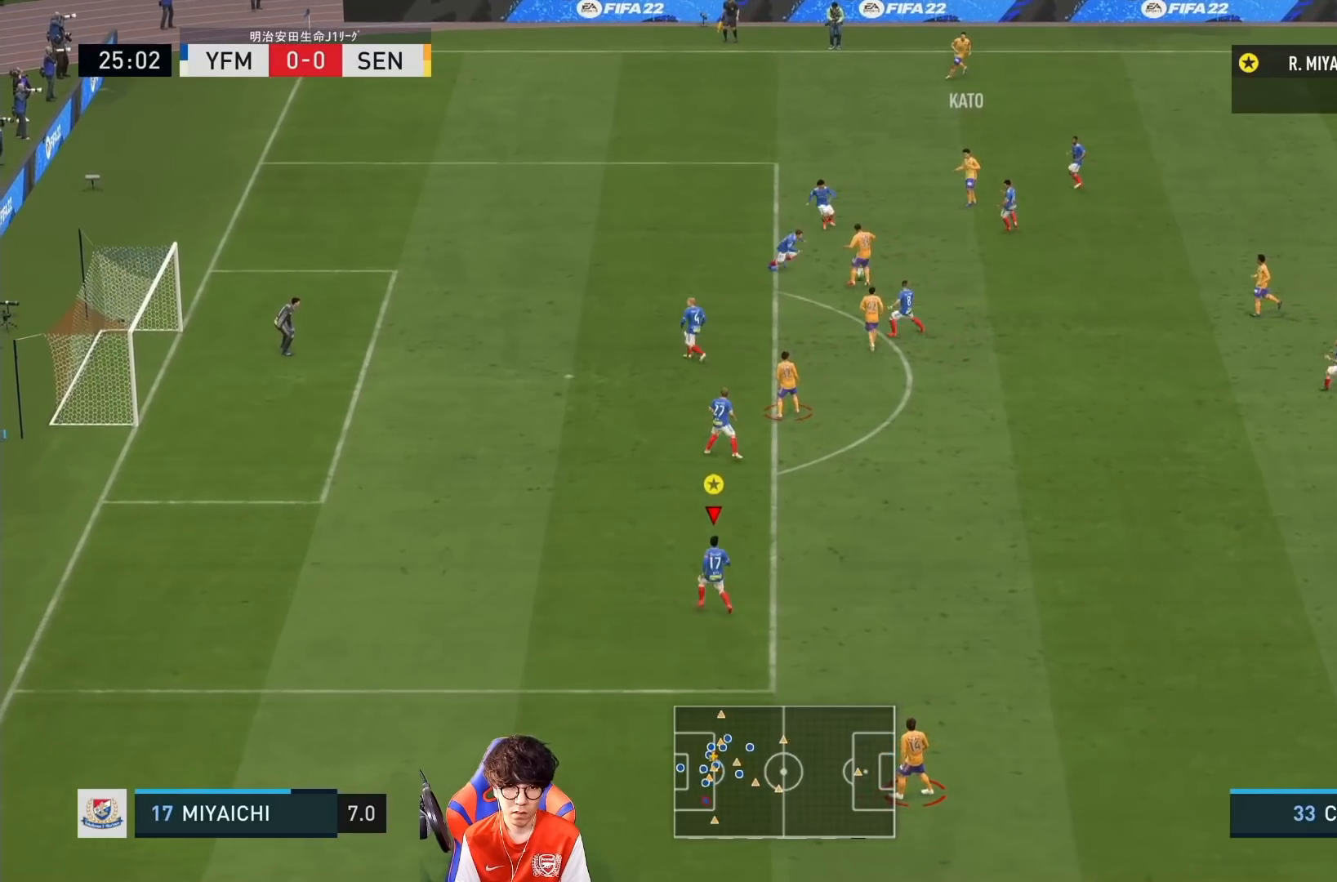
Gameplay with a controller (PlayStation layout); each line is a JSON object with the inputs held at the frame after it. "events" lists button and stick changes between this image and that frame as [ms after this image, input, new state], when the widget could be followed in between. Not read: L3 R3.
{"buttons": ["L2"], "left_stick": "down-right", "right_stick": "center"}
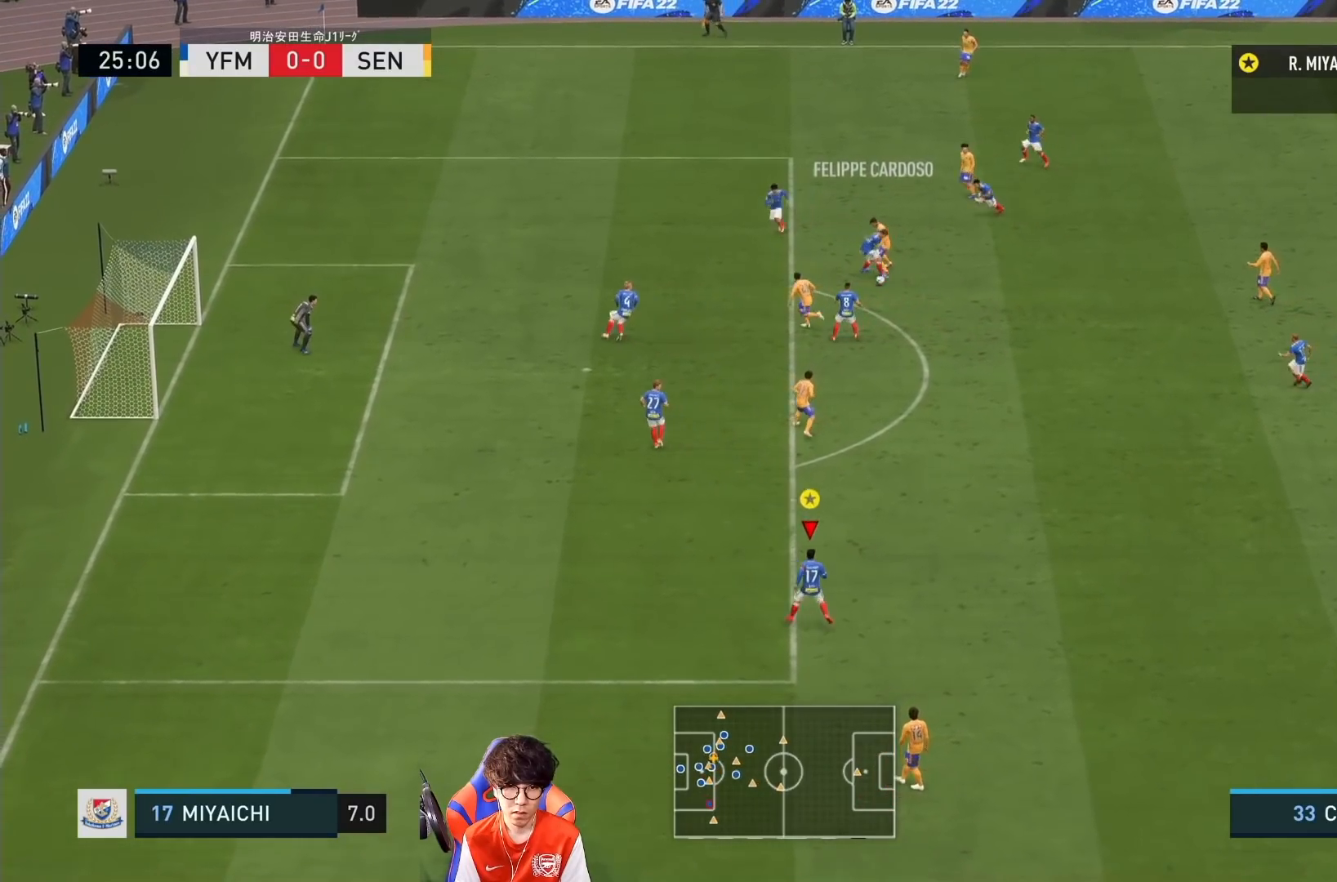
{"buttons": ["R1"], "left_stick": "right", "right_stick": "center", "events": [[17, "left_stick", "up-right"], [250, "left_stick", "right"], [283, "R1", "down"], [483, "L2", "up"]]}
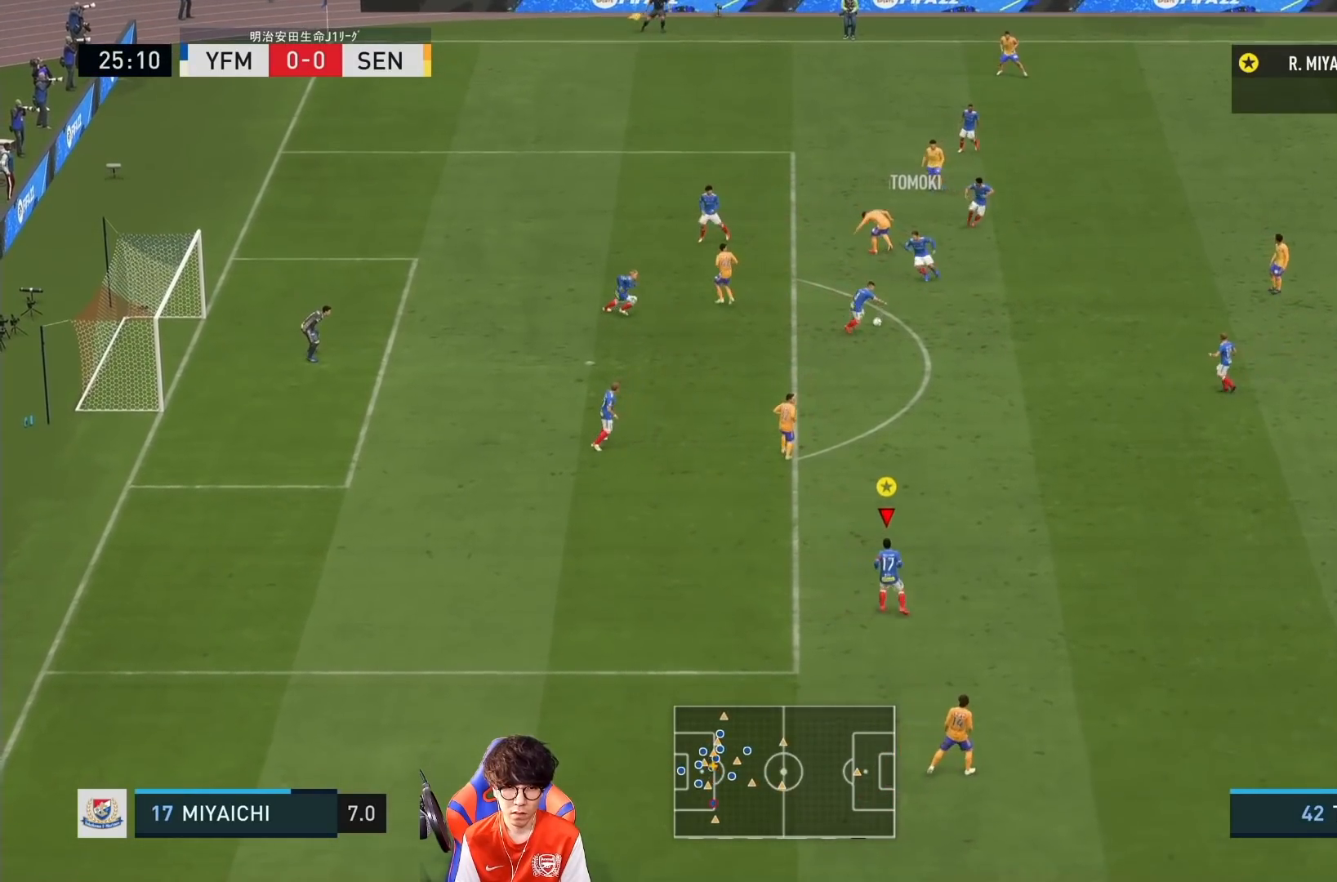
{"buttons": ["R1"], "left_stick": "right", "right_stick": "center", "events": []}
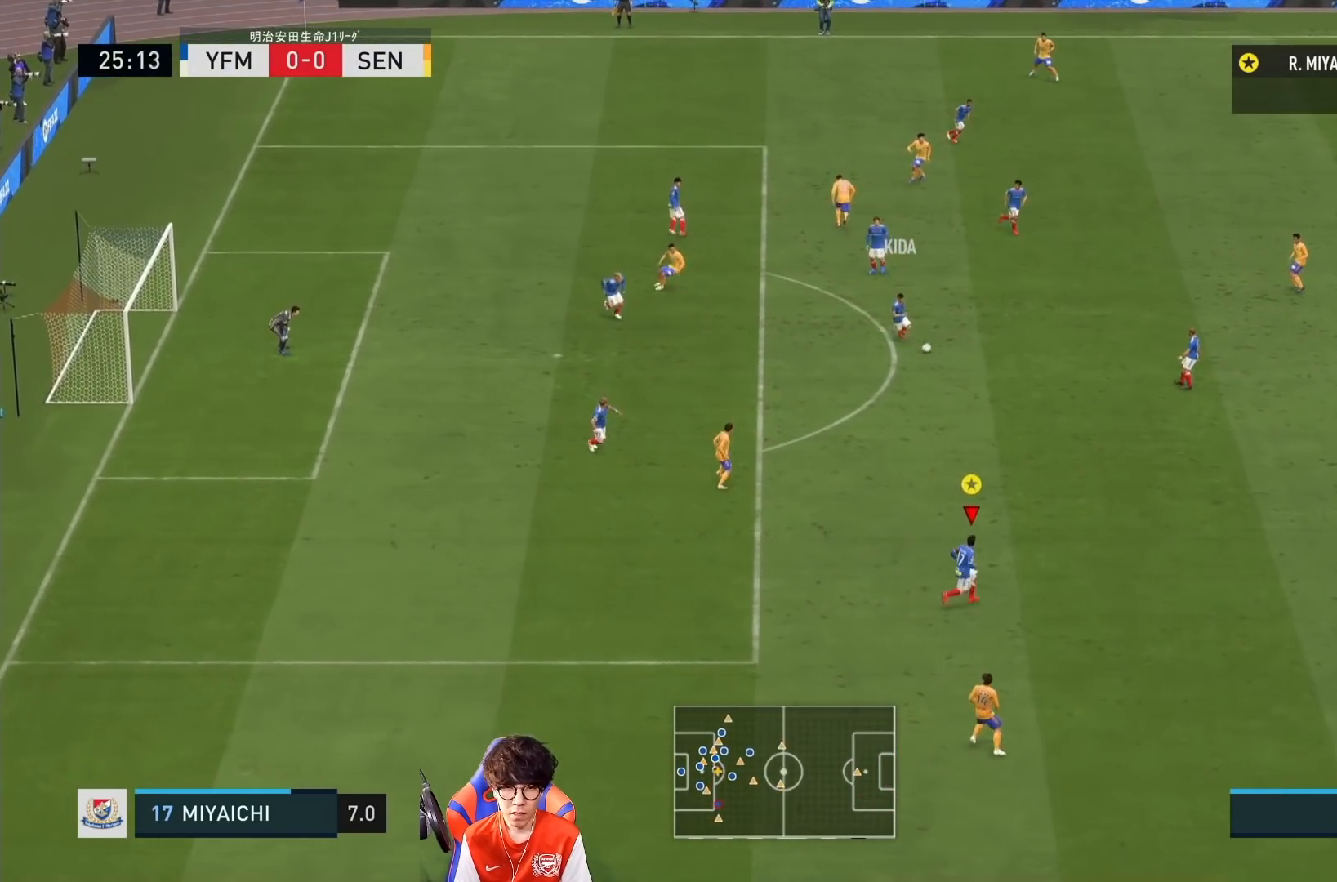
{"buttons": ["R1"], "left_stick": "right", "right_stick": "center", "events": []}
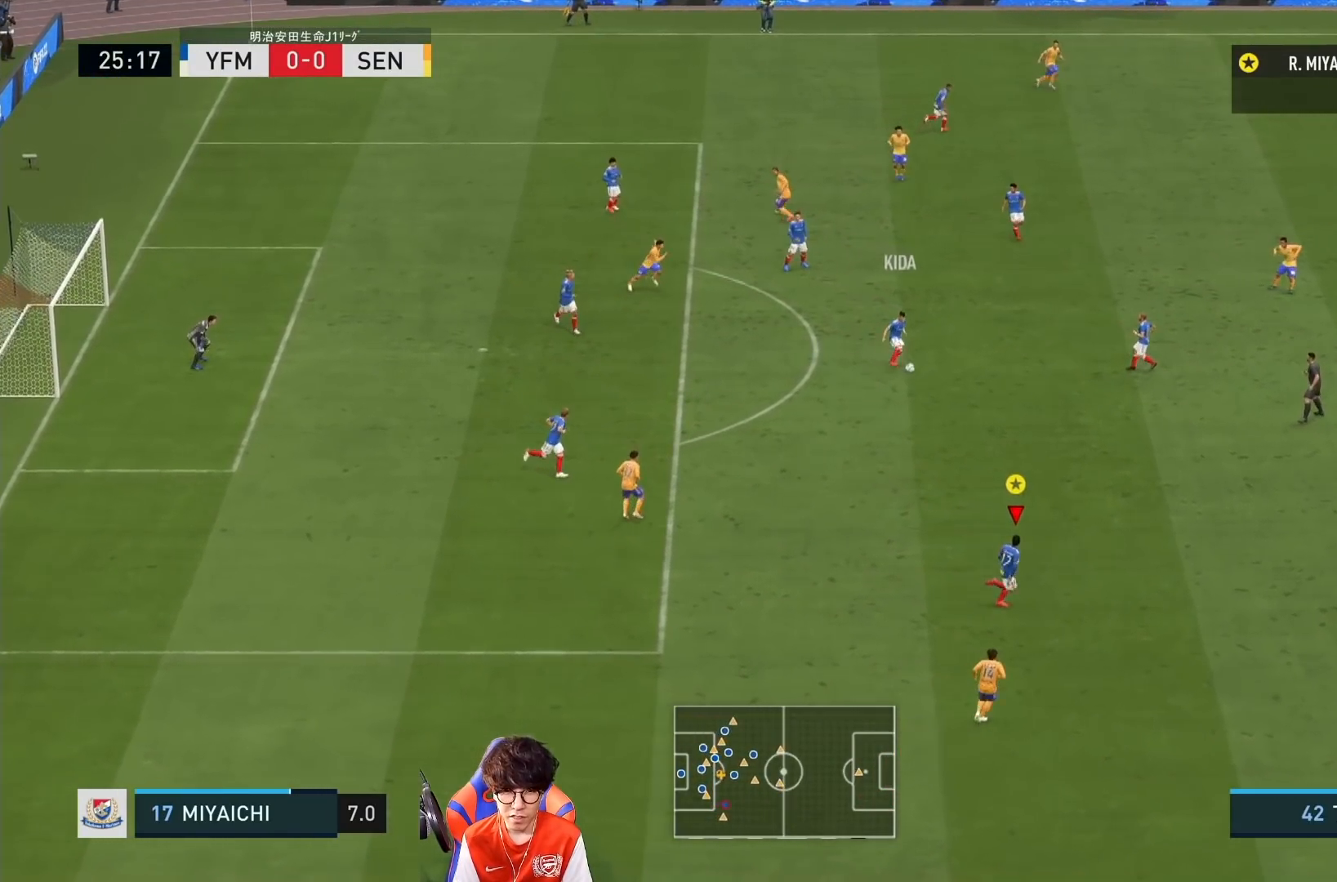
{"buttons": ["R1"], "left_stick": "right", "right_stick": "center", "events": []}
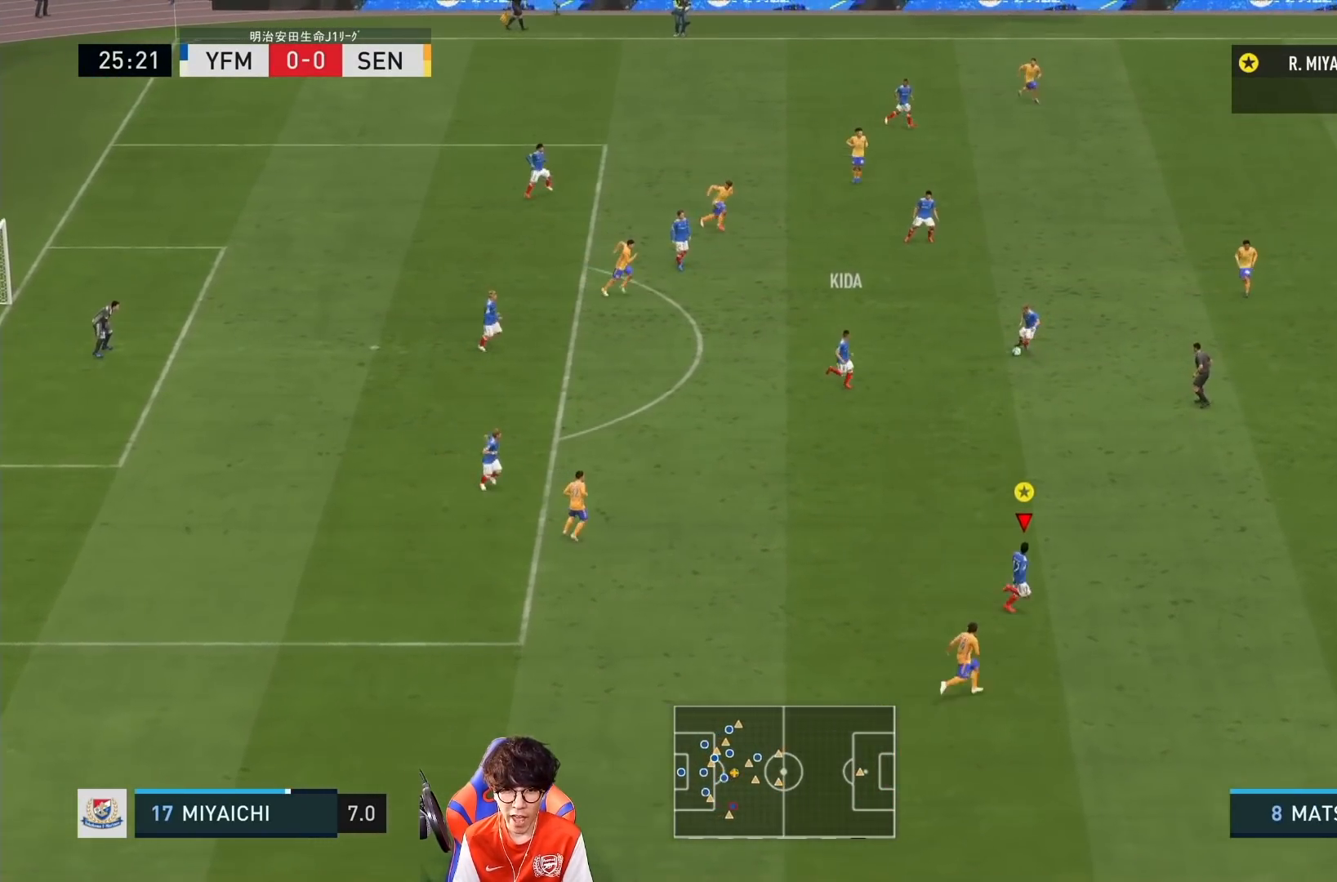
{"buttons": ["R1"], "left_stick": "right", "right_stick": "center", "events": []}
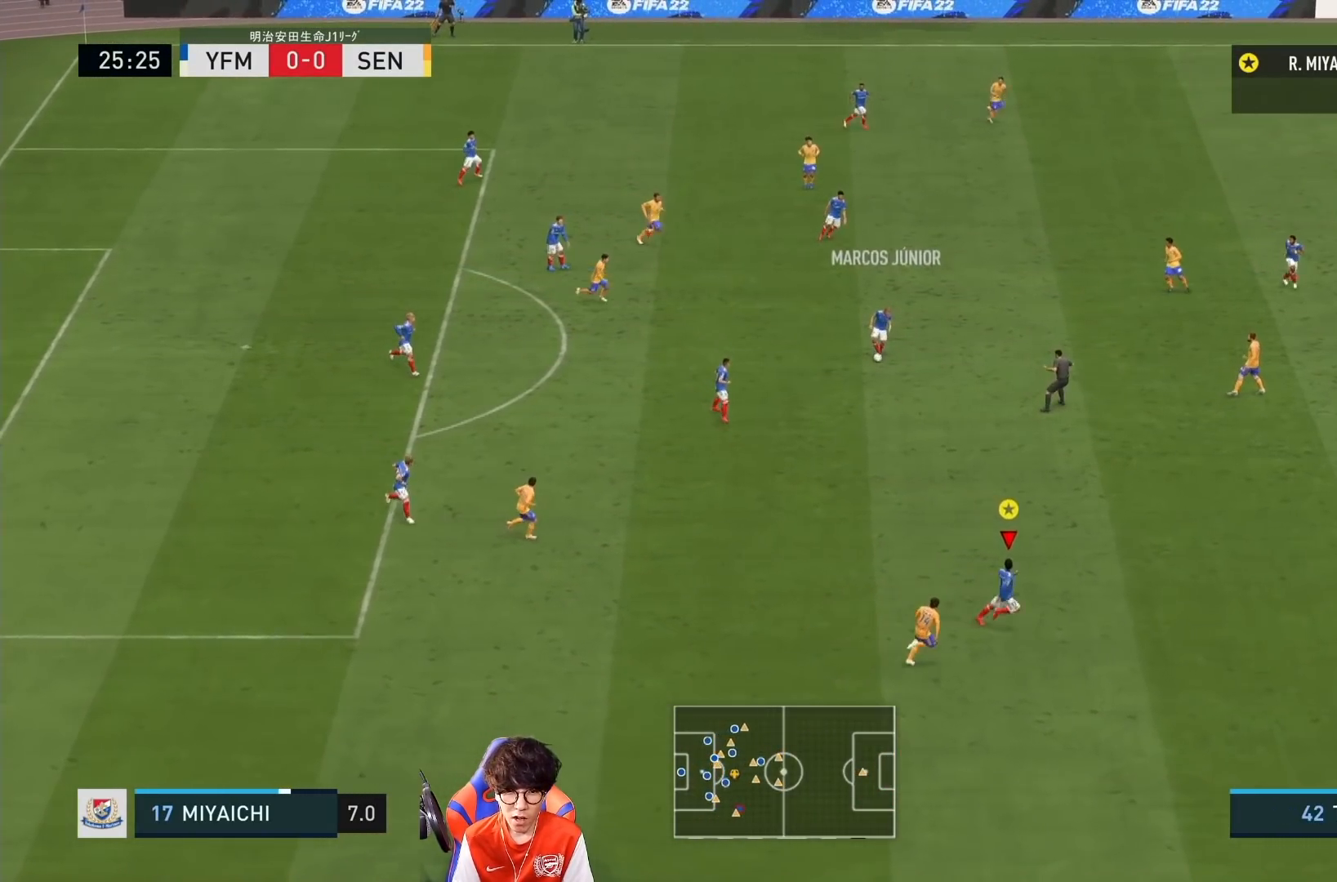
{"buttons": ["R1"], "left_stick": "down-right", "right_stick": "center", "events": [[50, "left_stick", "down-right"]]}
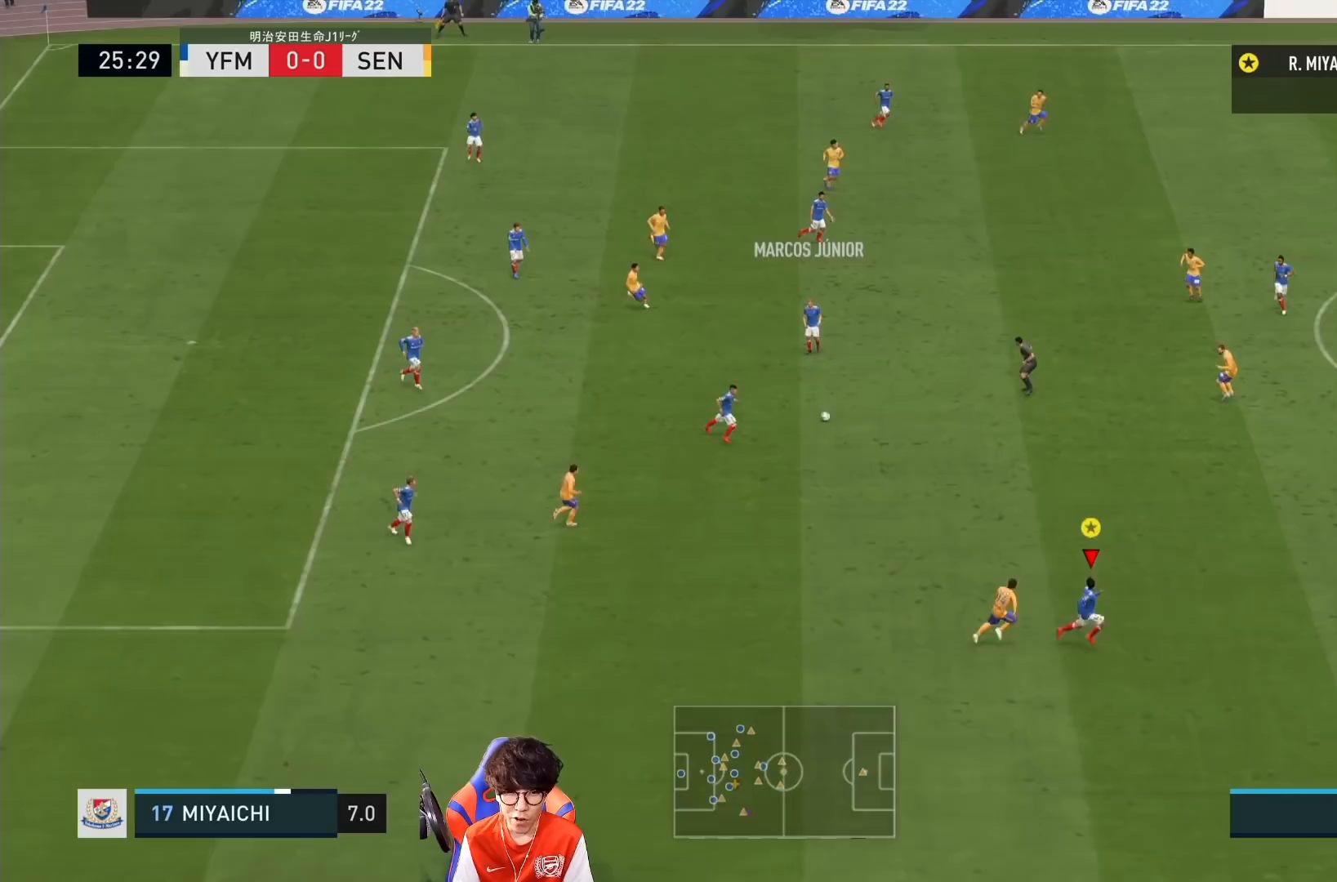
{"buttons": ["R1"], "left_stick": "down-right", "right_stick": "center", "events": []}
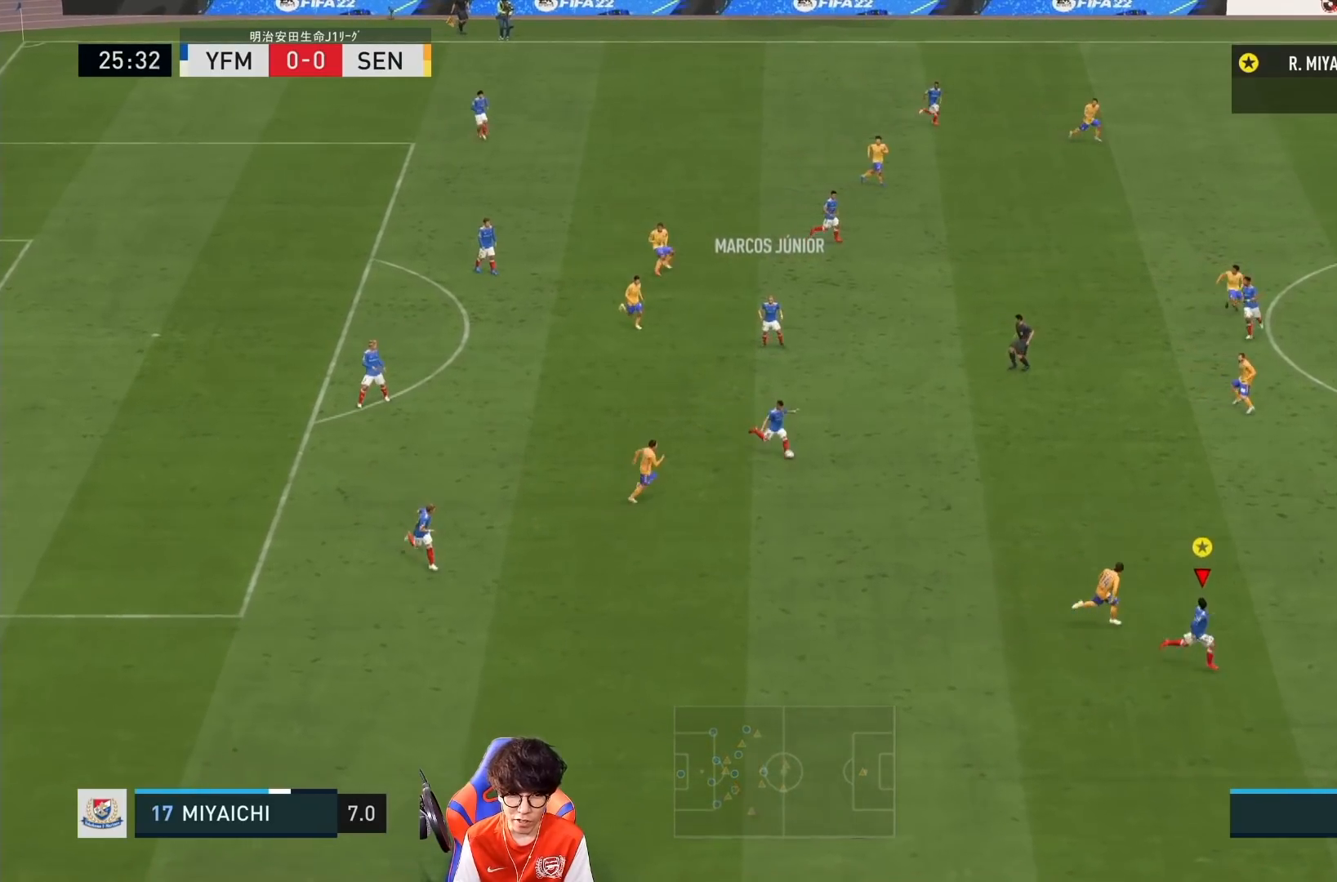
{"buttons": ["R1"], "left_stick": "down-right", "right_stick": "center", "events": []}
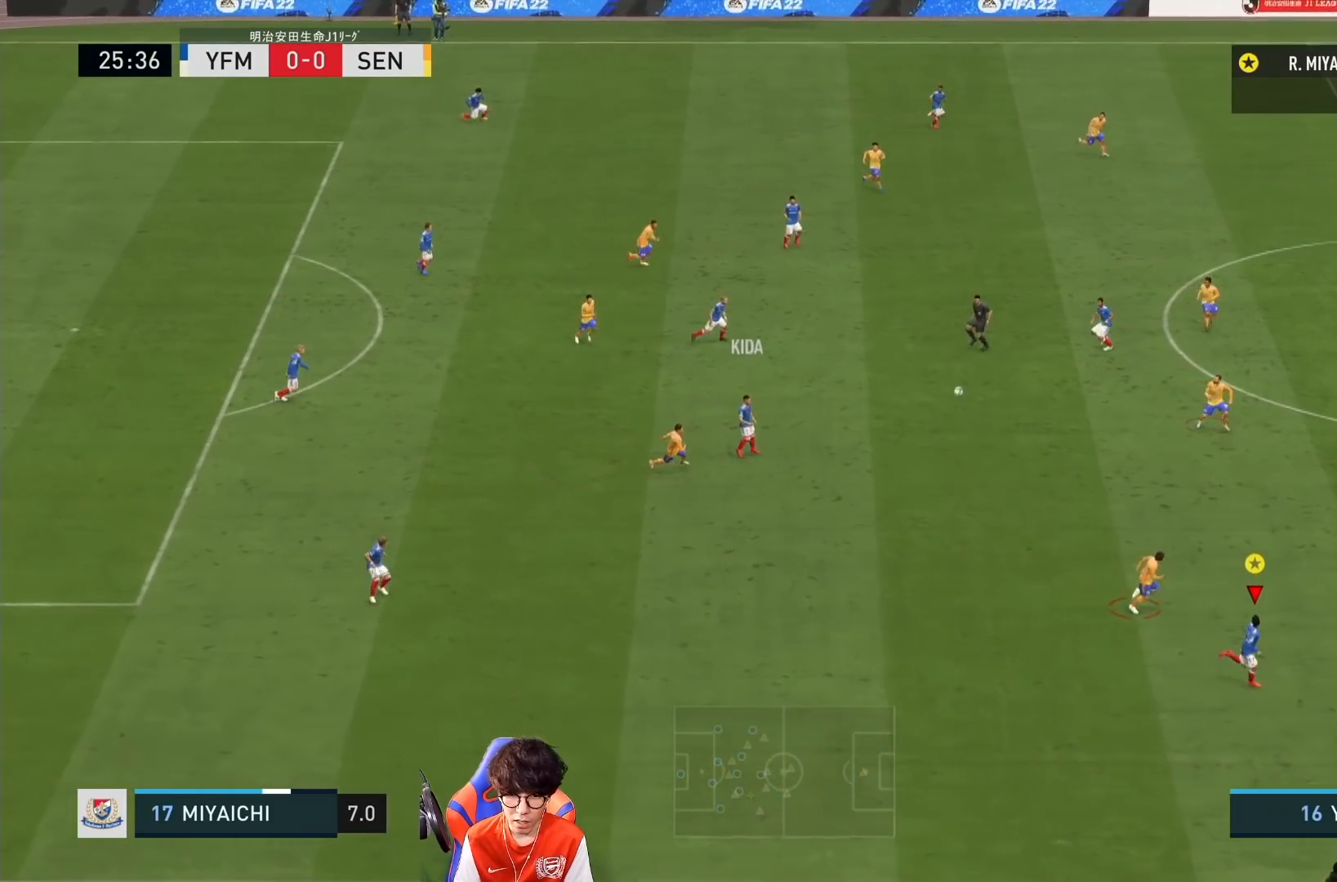
{"buttons": ["R1"], "left_stick": "down-right", "right_stick": "center", "events": []}
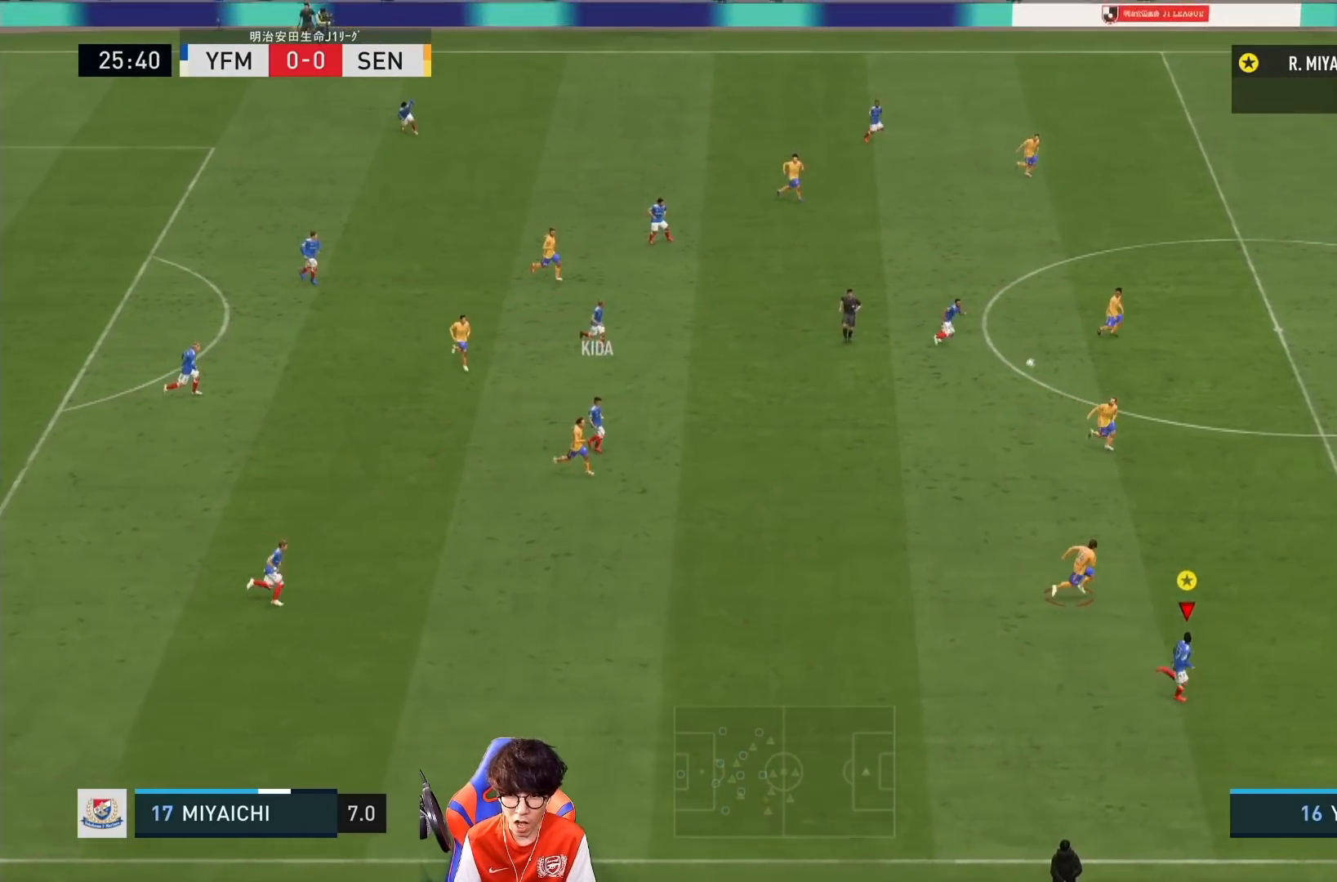
{"buttons": ["R1"], "left_stick": "down-right", "right_stick": "center", "events": []}
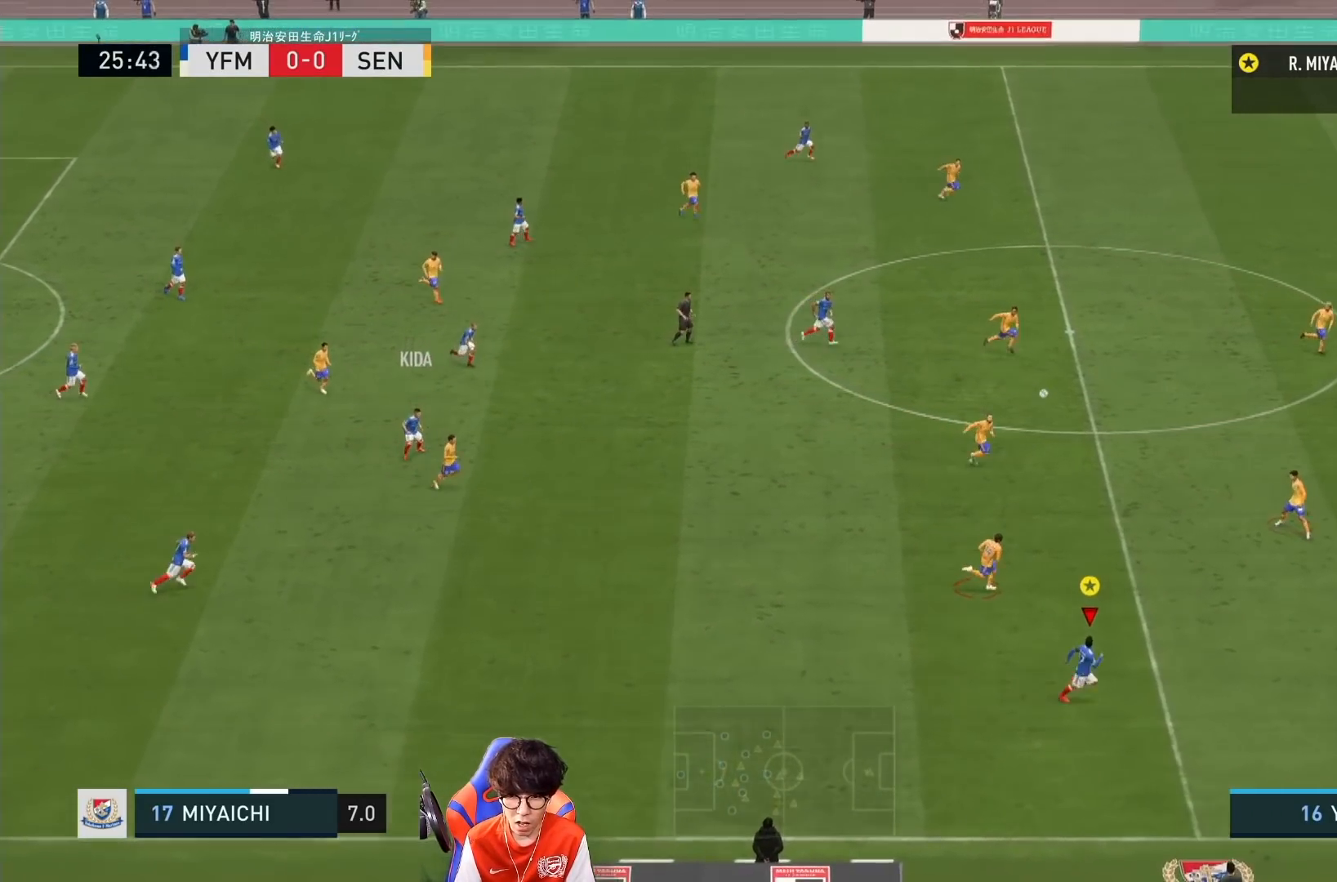
{"buttons": ["R1"], "left_stick": "right", "right_stick": "center", "events": [[100, "left_stick", "right"]]}
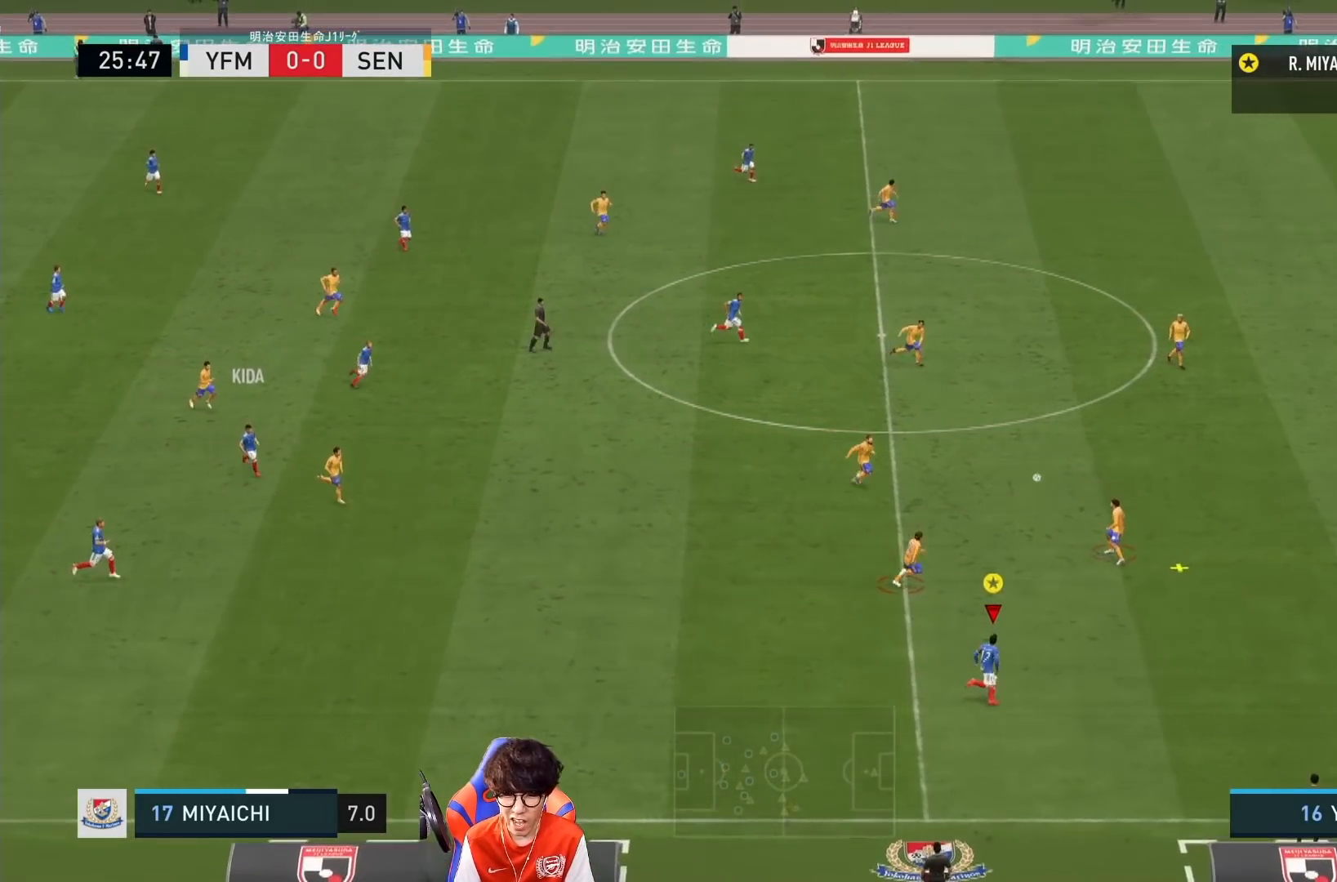
{"buttons": ["R1"], "left_stick": "up", "right_stick": "center"}
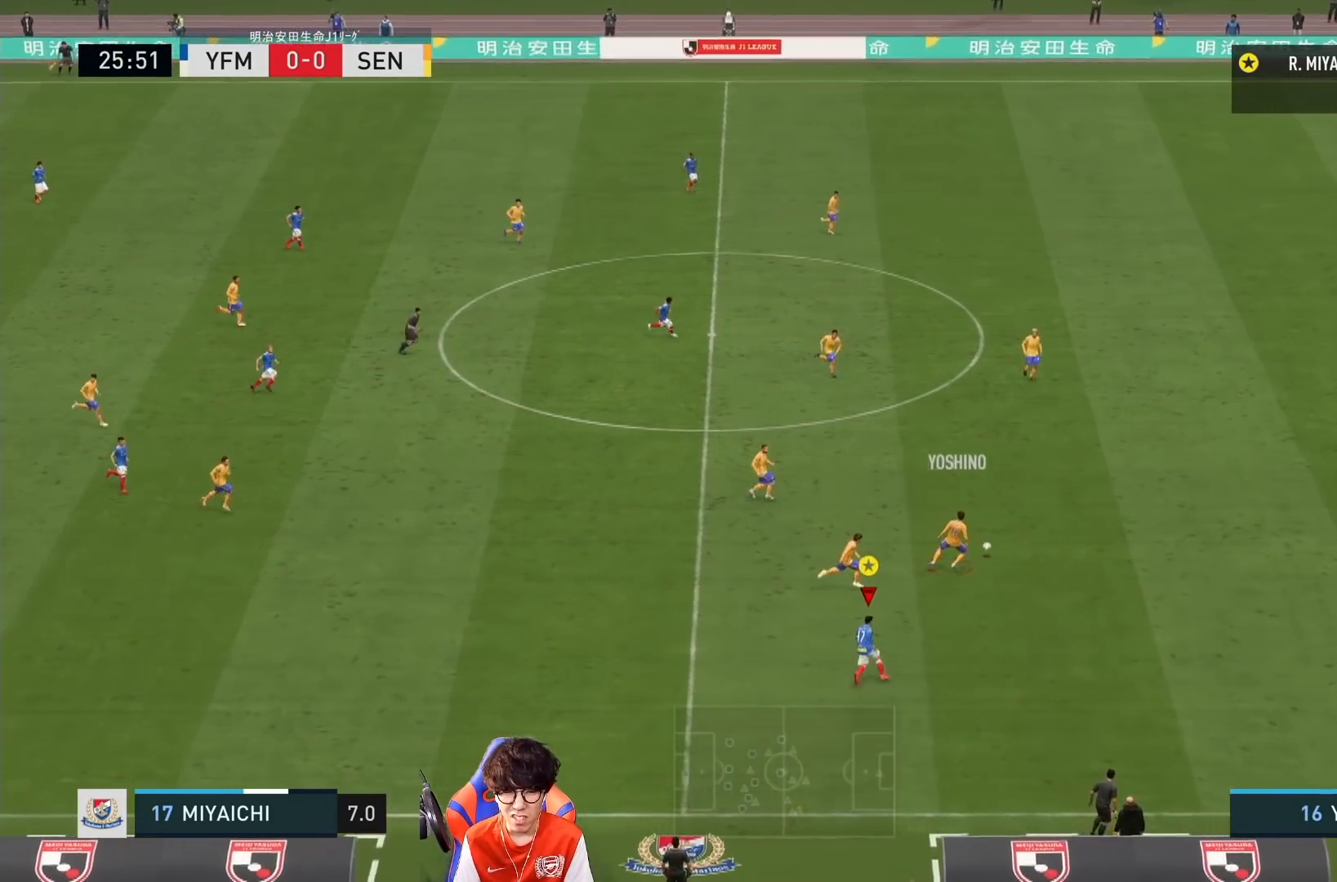
{"buttons": ["R1"], "left_stick": "up-right", "right_stick": "center", "events": [[417, "left_stick", "up-right"]]}
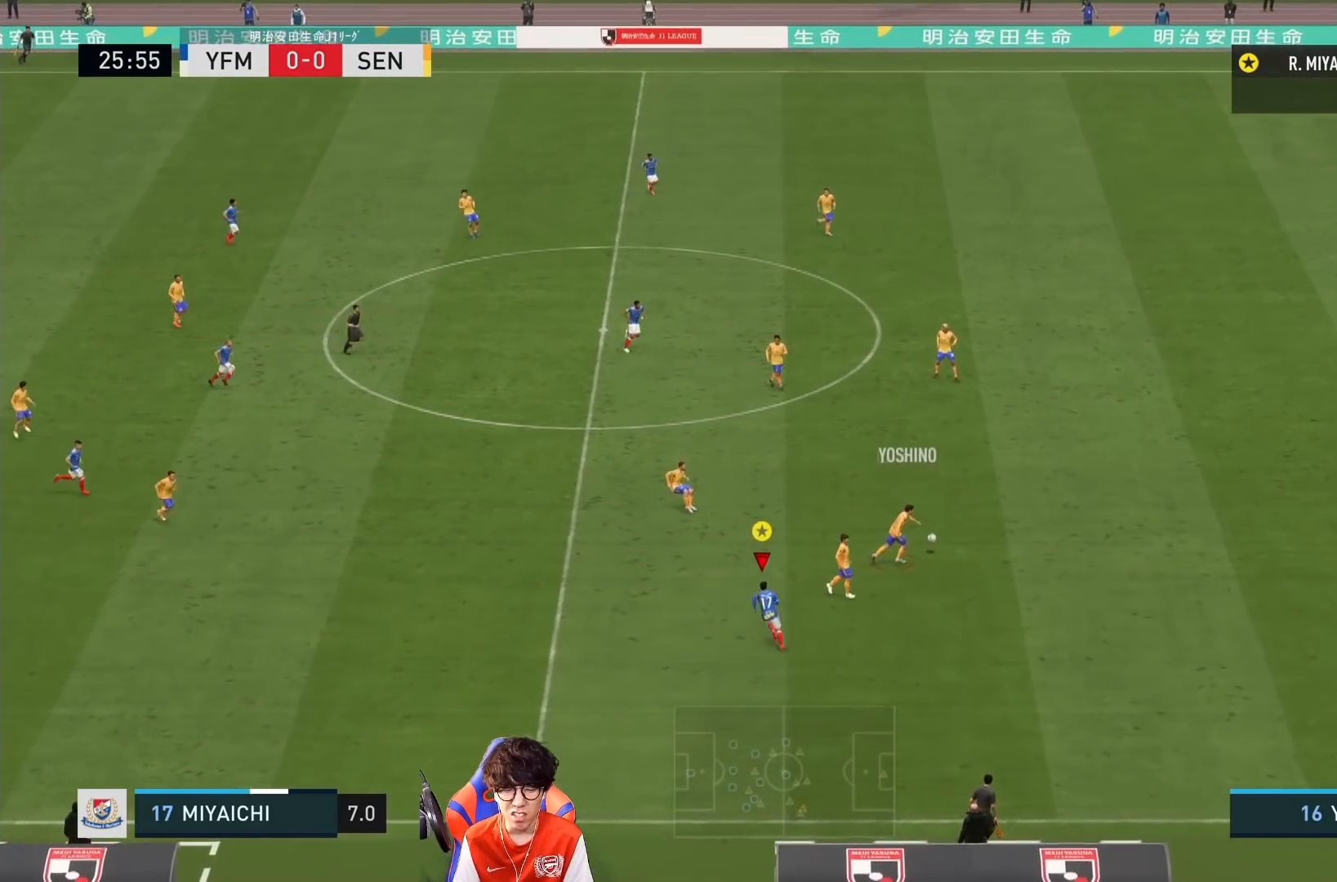
{"buttons": ["L2"], "left_stick": "up", "right_stick": "center", "events": [[133, "R2", "down"], [433, "L2", "down"], [433, "R1", "up"], [433, "R2", "up"], [433, "left_stick", "up"]]}
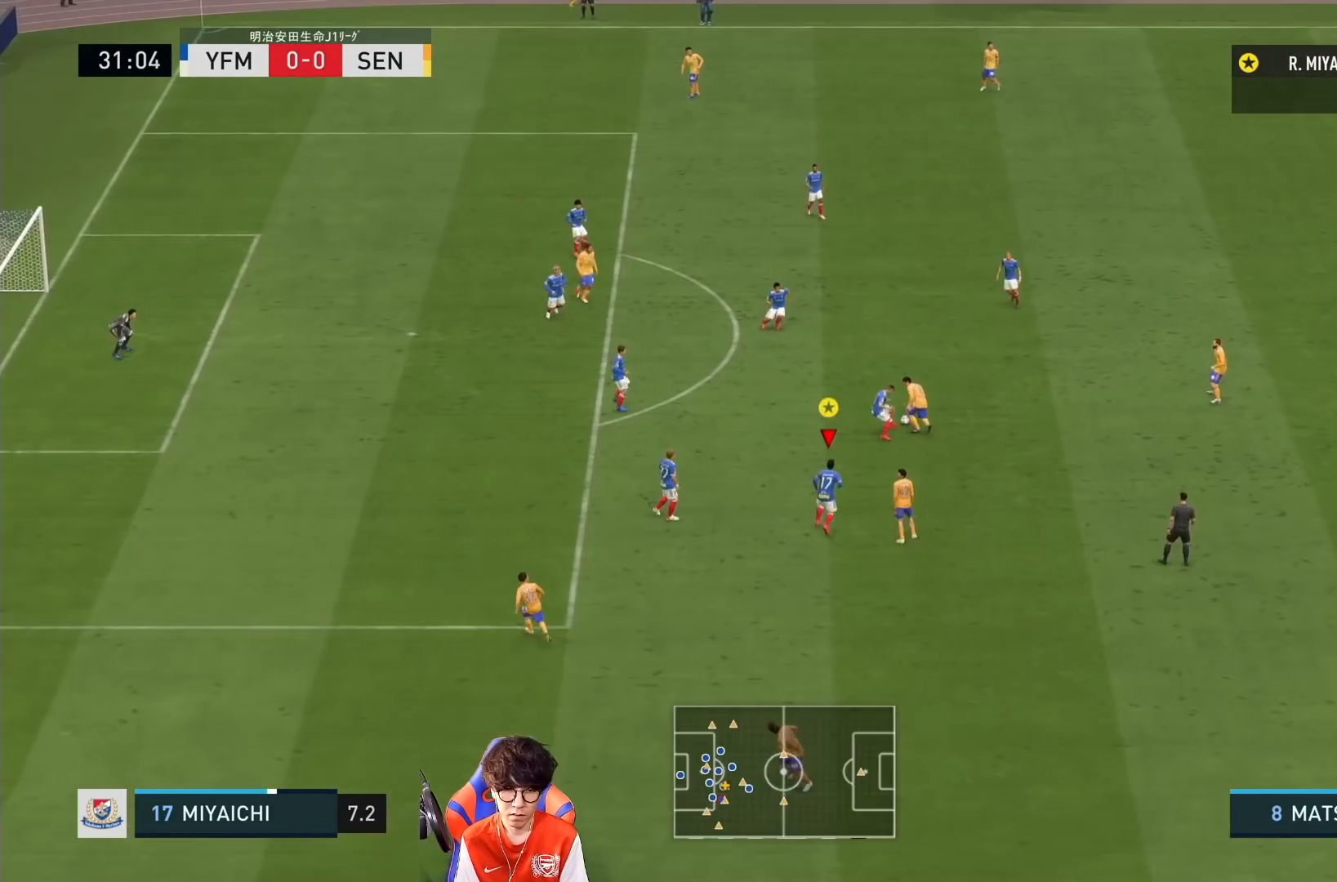
{"buttons": ["L2"], "left_stick": "right", "right_stick": "center", "events": [[67, "left_stick", "up-right"], [233, "left_stick", "right"]]}
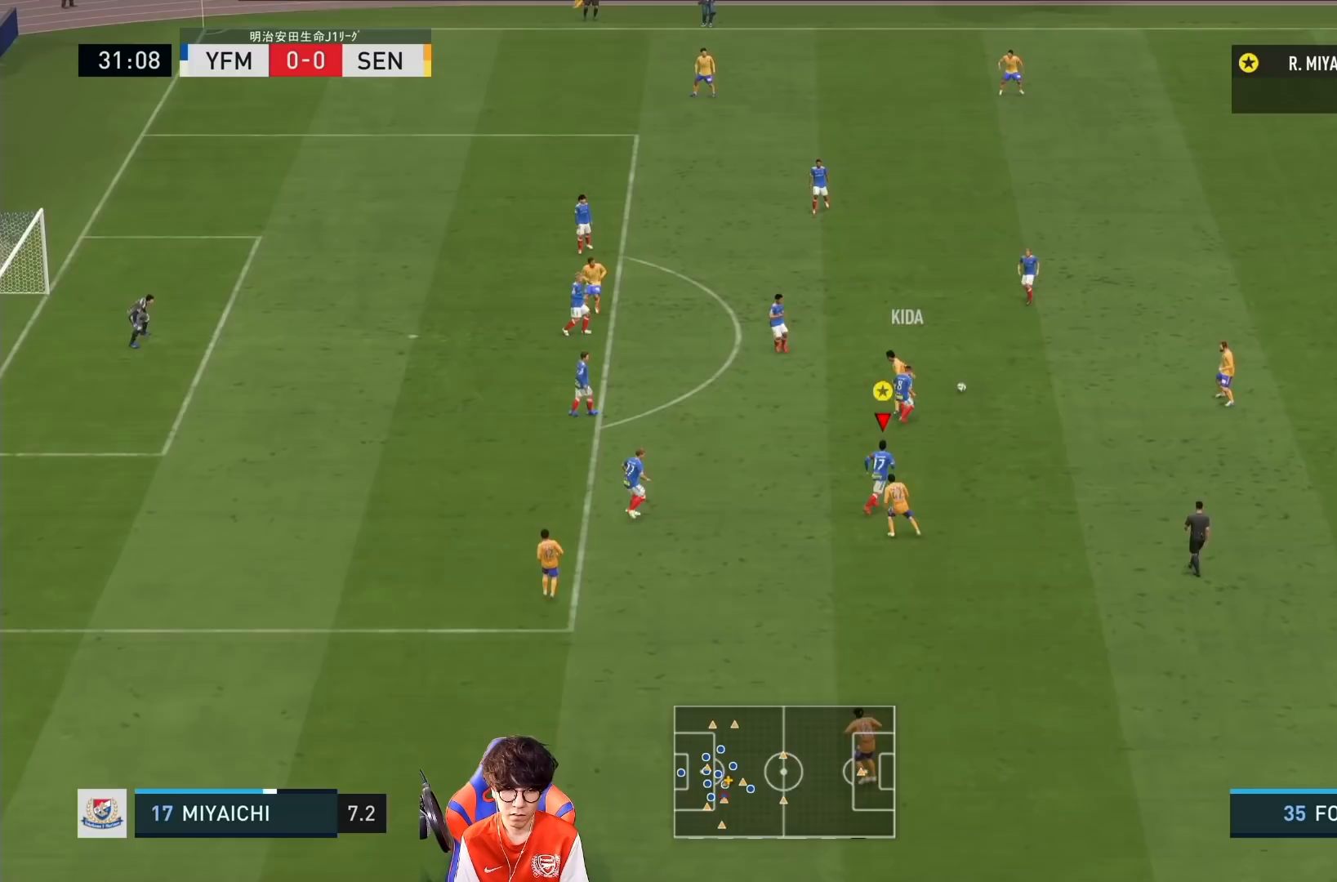
{"buttons": ["R1"], "left_stick": "right", "right_stick": "center", "events": [[233, "R1", "down"], [317, "L2", "up"]]}
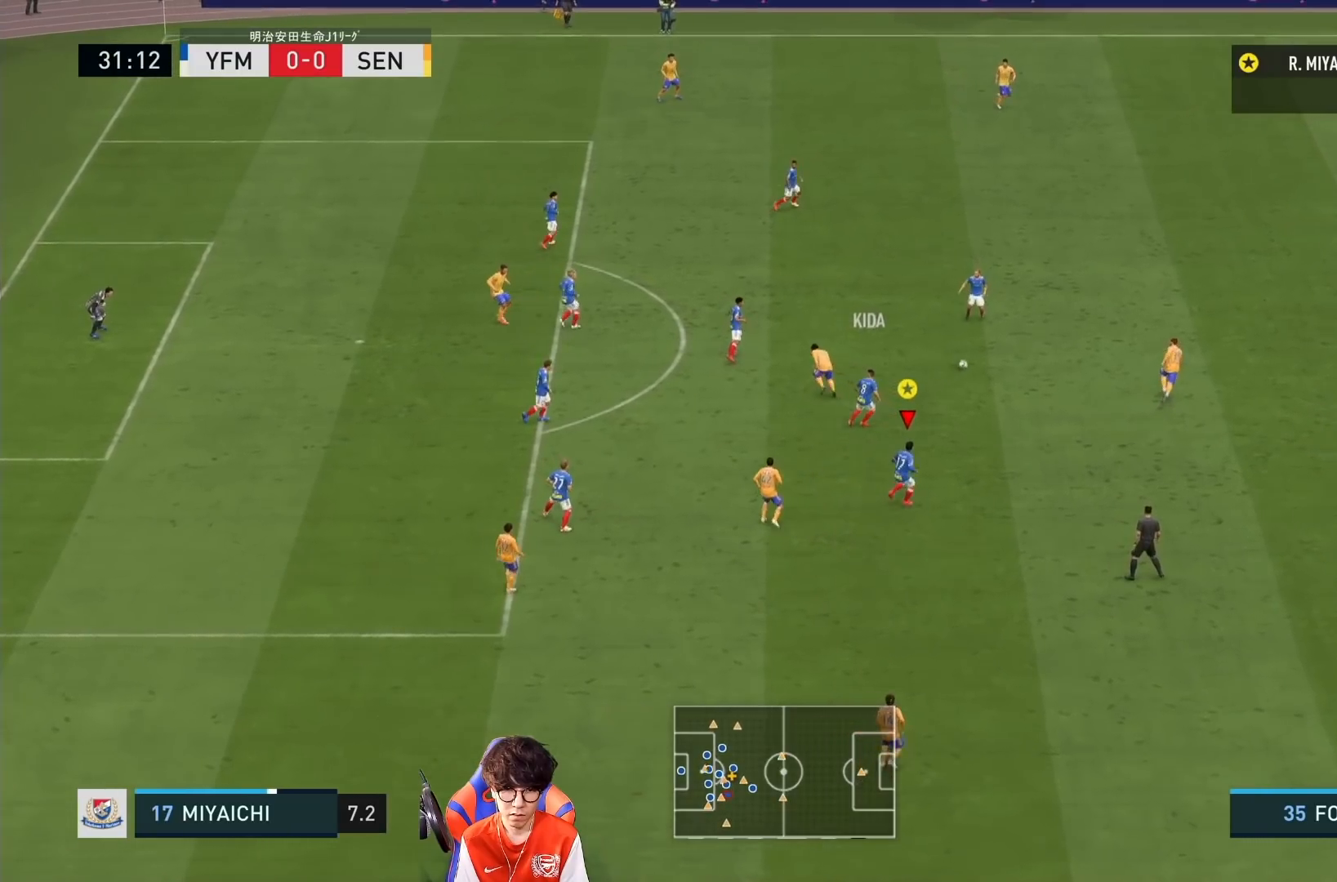
{"buttons": ["R1"], "left_stick": "down-right", "right_stick": "center", "events": [[100, "left_stick", "down-right"]]}
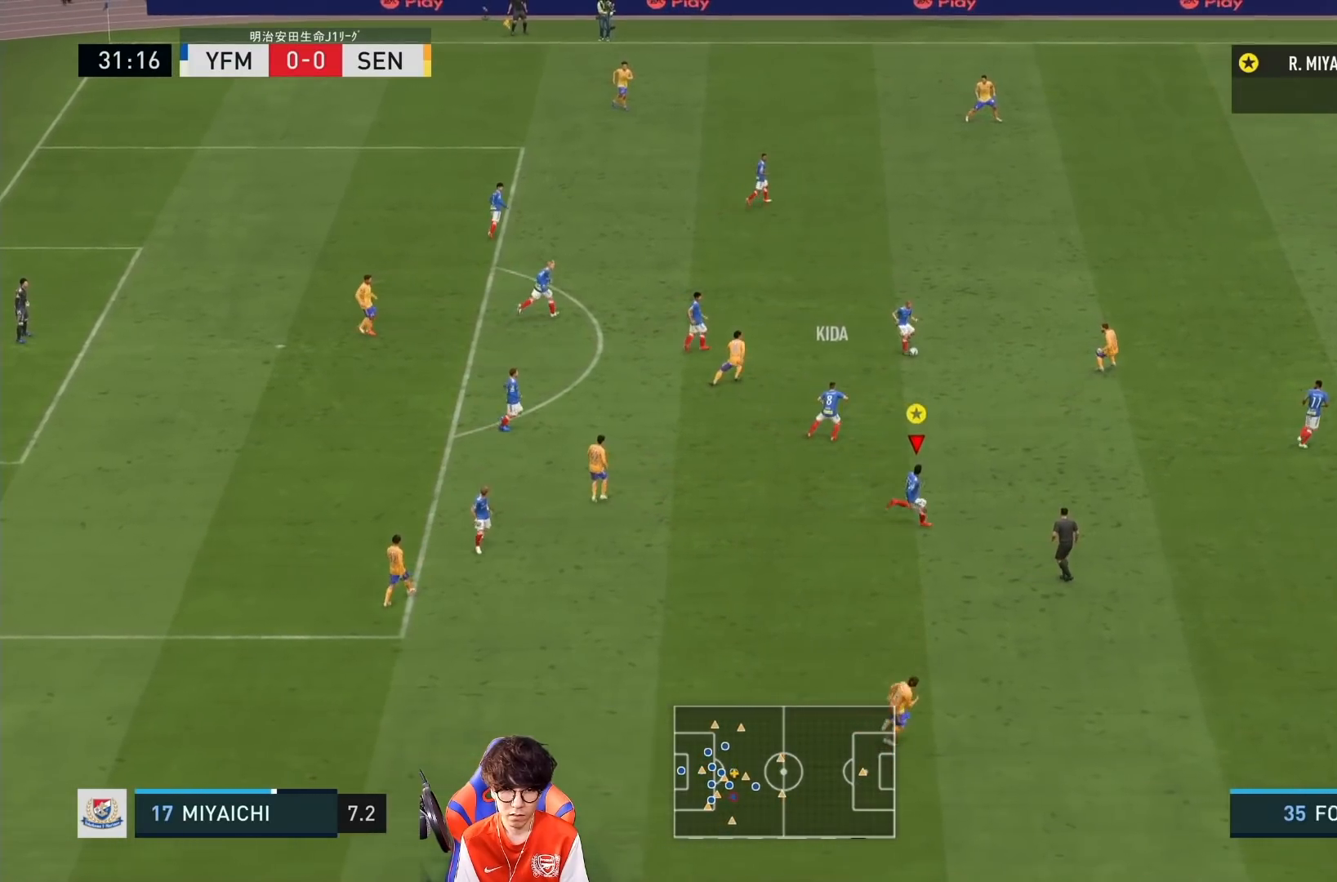
{"buttons": ["R1"], "left_stick": "down-right", "right_stick": "center", "events": []}
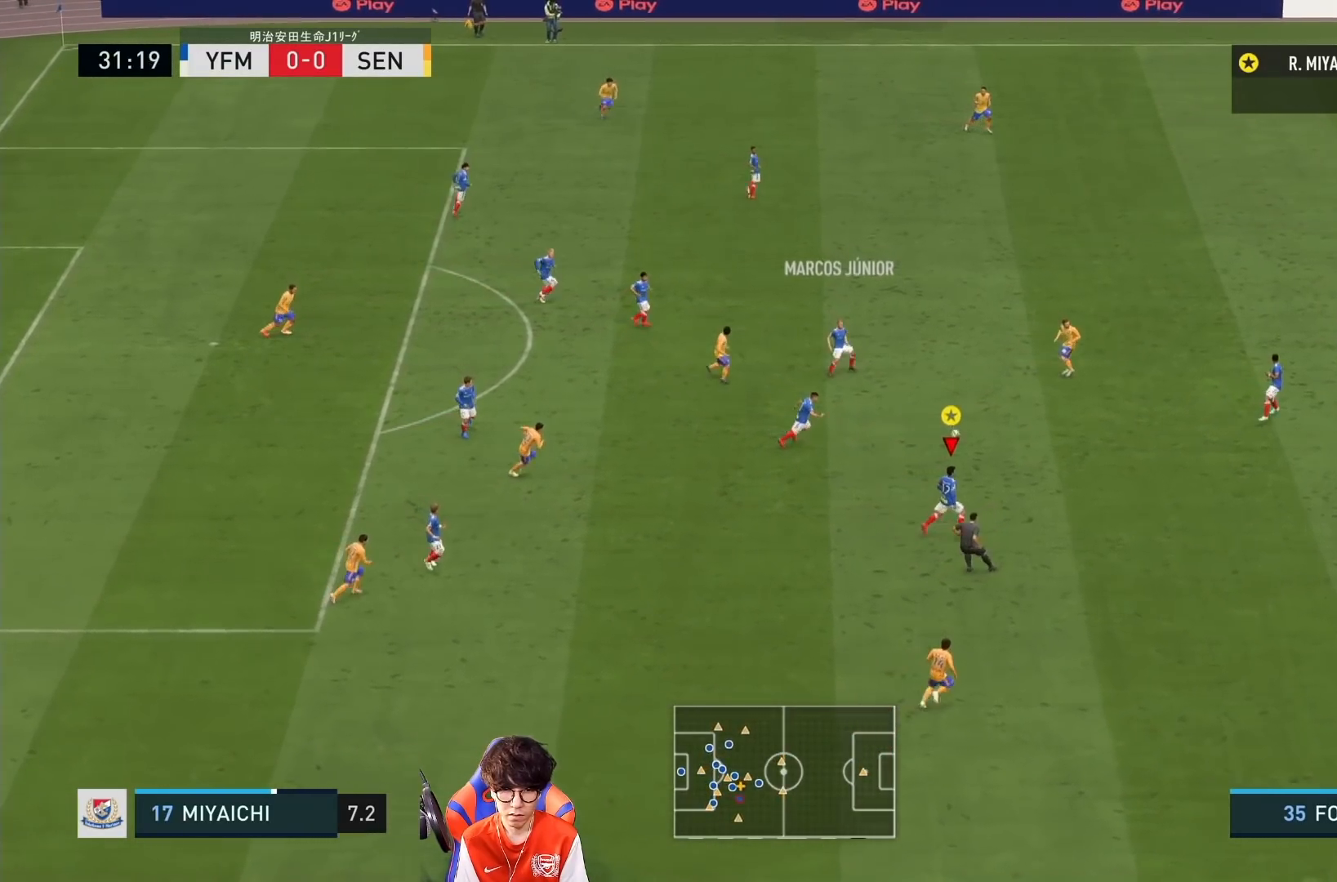
{"buttons": ["L1"], "left_stick": "right", "right_stick": "center", "events": [[217, "left_stick", "right"], [367, "CROSS", "down"], [367, "R1", "up"], [400, "L1", "down"], [500, "CROSS", "up"]]}
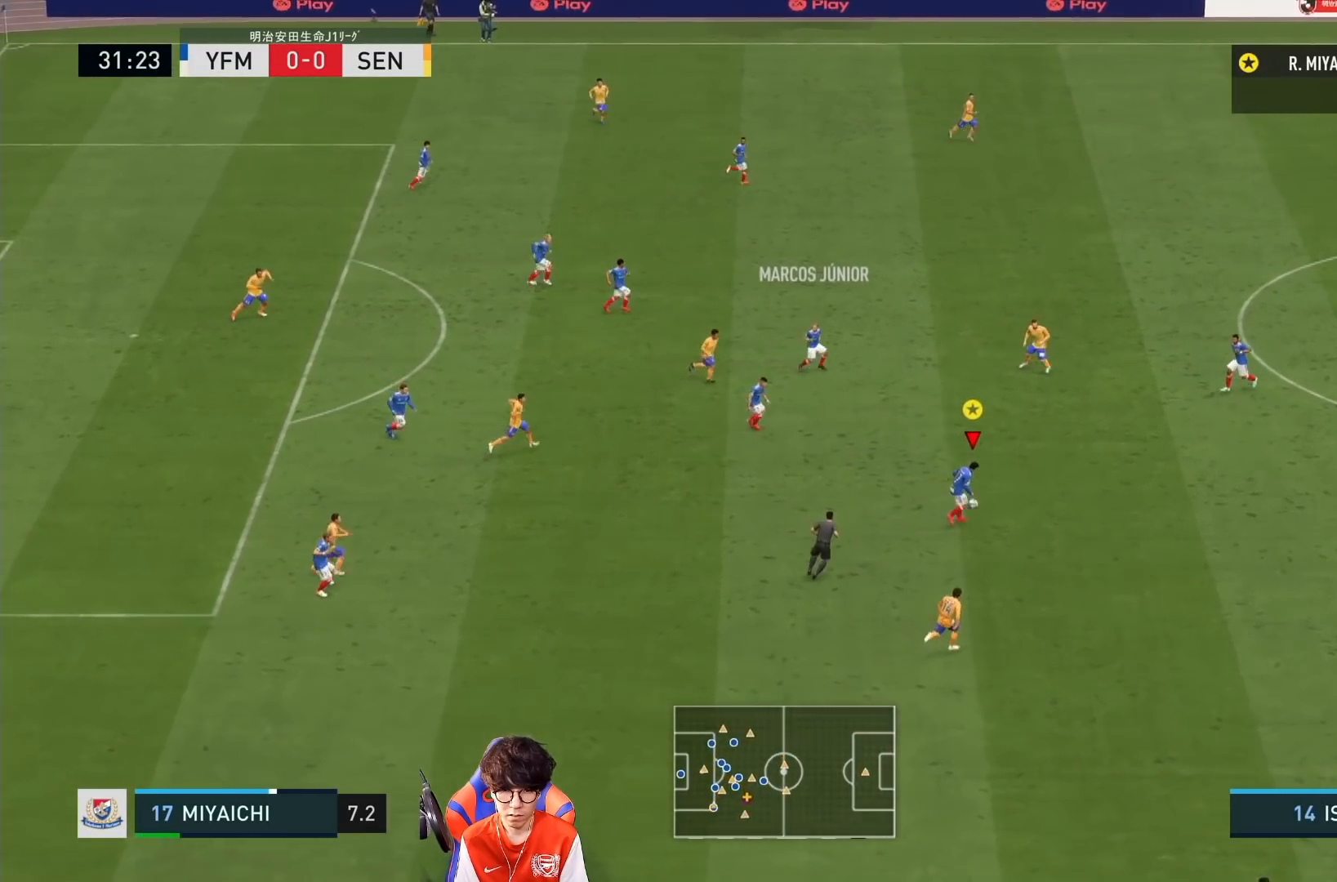
{"buttons": [], "left_stick": "right", "right_stick": "center", "events": [[33, "L1", "up"]]}
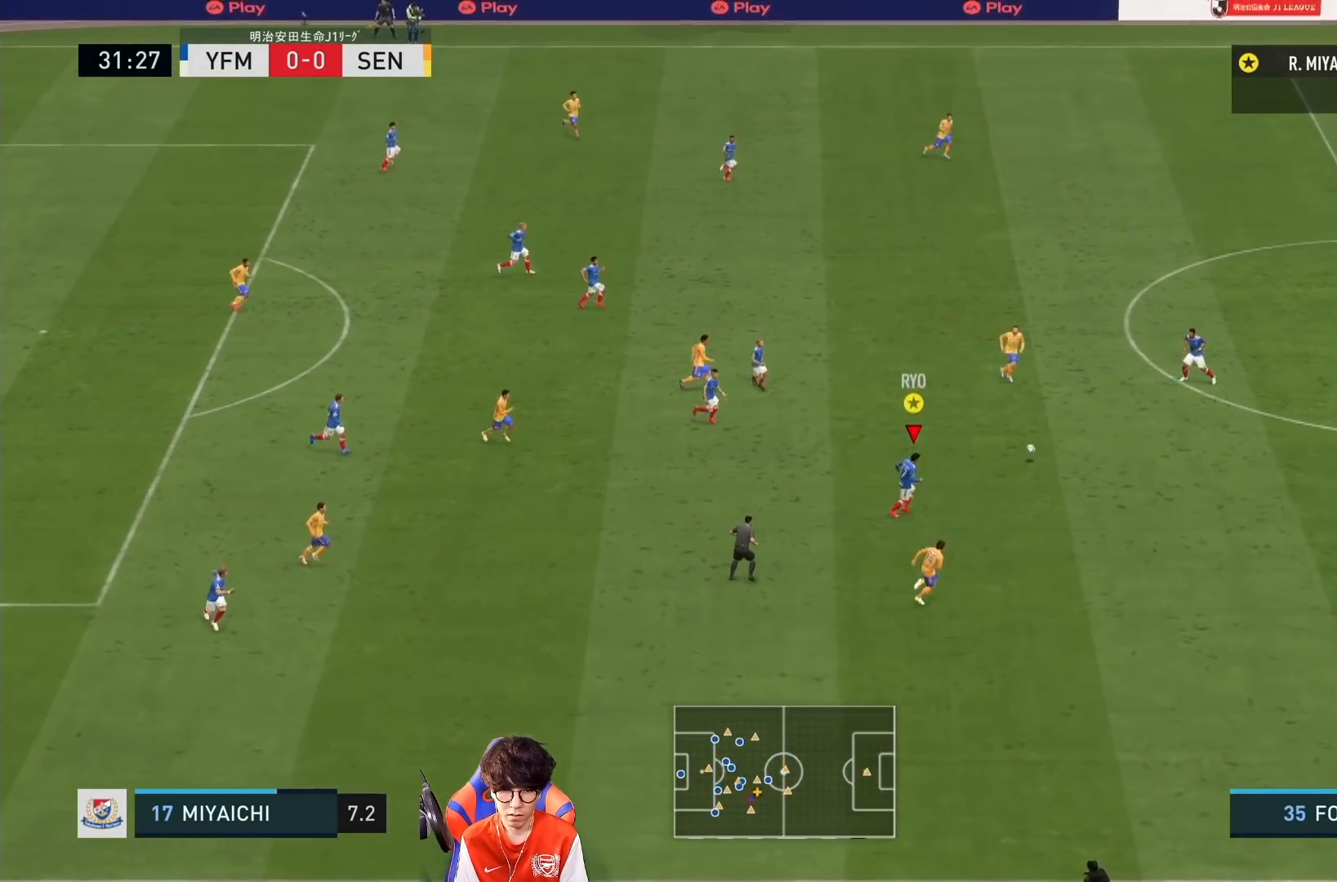
{"buttons": ["R1"], "left_stick": "right", "right_stick": "center", "events": [[33, "R1", "down"]]}
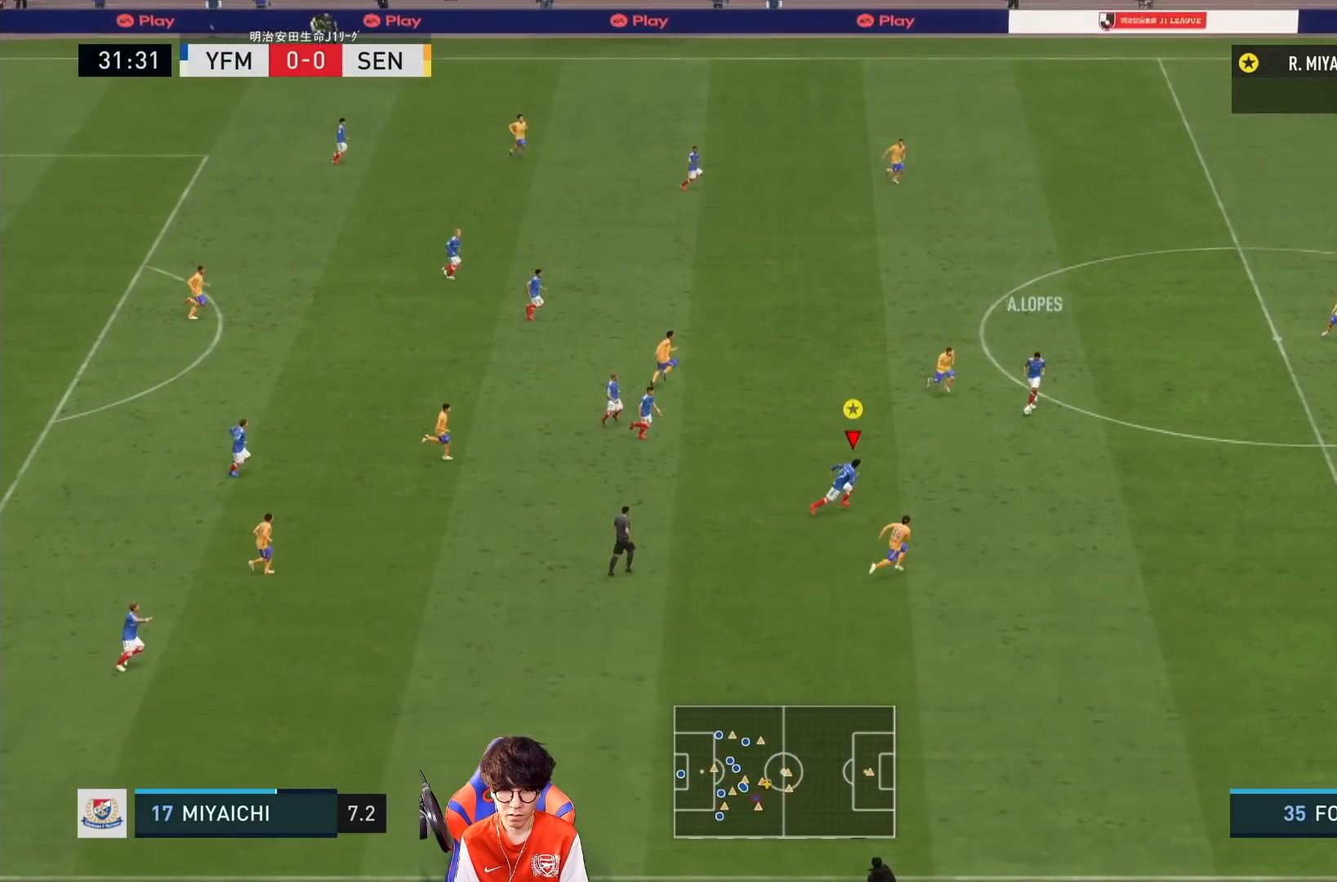
{"buttons": ["R1"], "left_stick": "right", "right_stick": "center", "events": []}
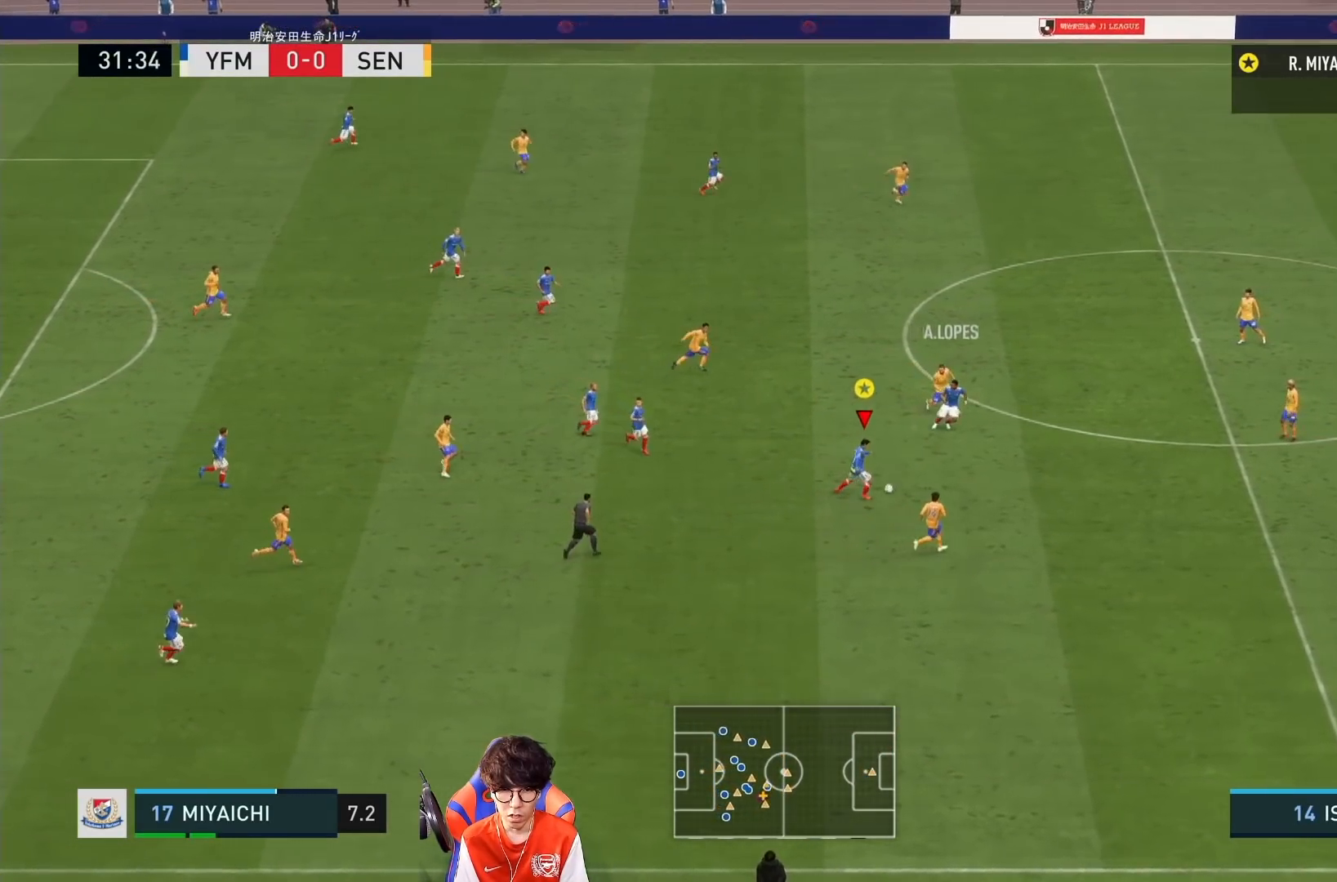
{"buttons": [], "left_stick": "up", "right_stick": "center", "events": [[100, "R1", "up"], [267, "left_stick", "up-right"], [367, "left_stick", "up"]]}
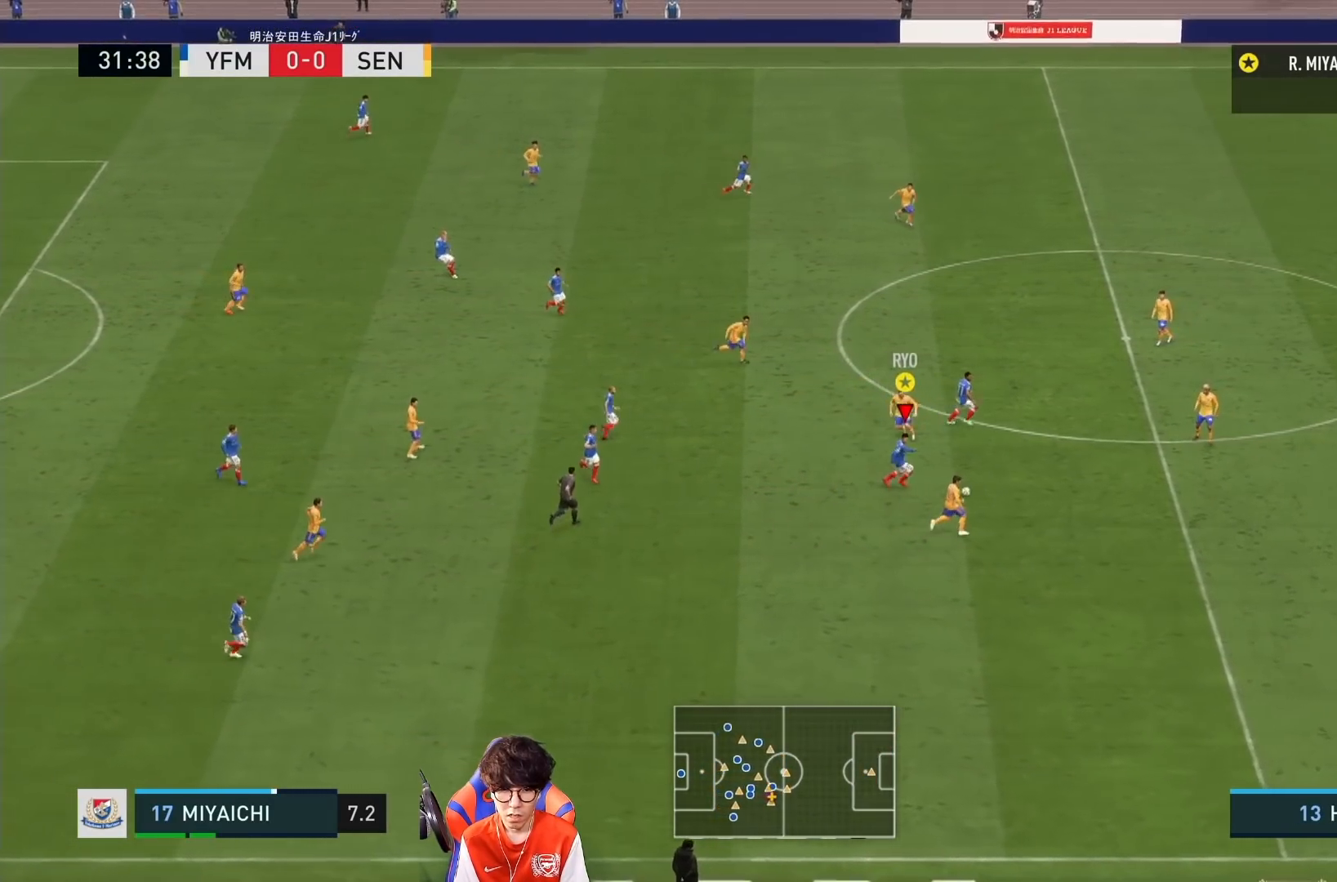
{"buttons": [], "left_stick": "up-right", "right_stick": "center", "events": [[67, "left_stick", "right"], [433, "left_stick", "up-right"]]}
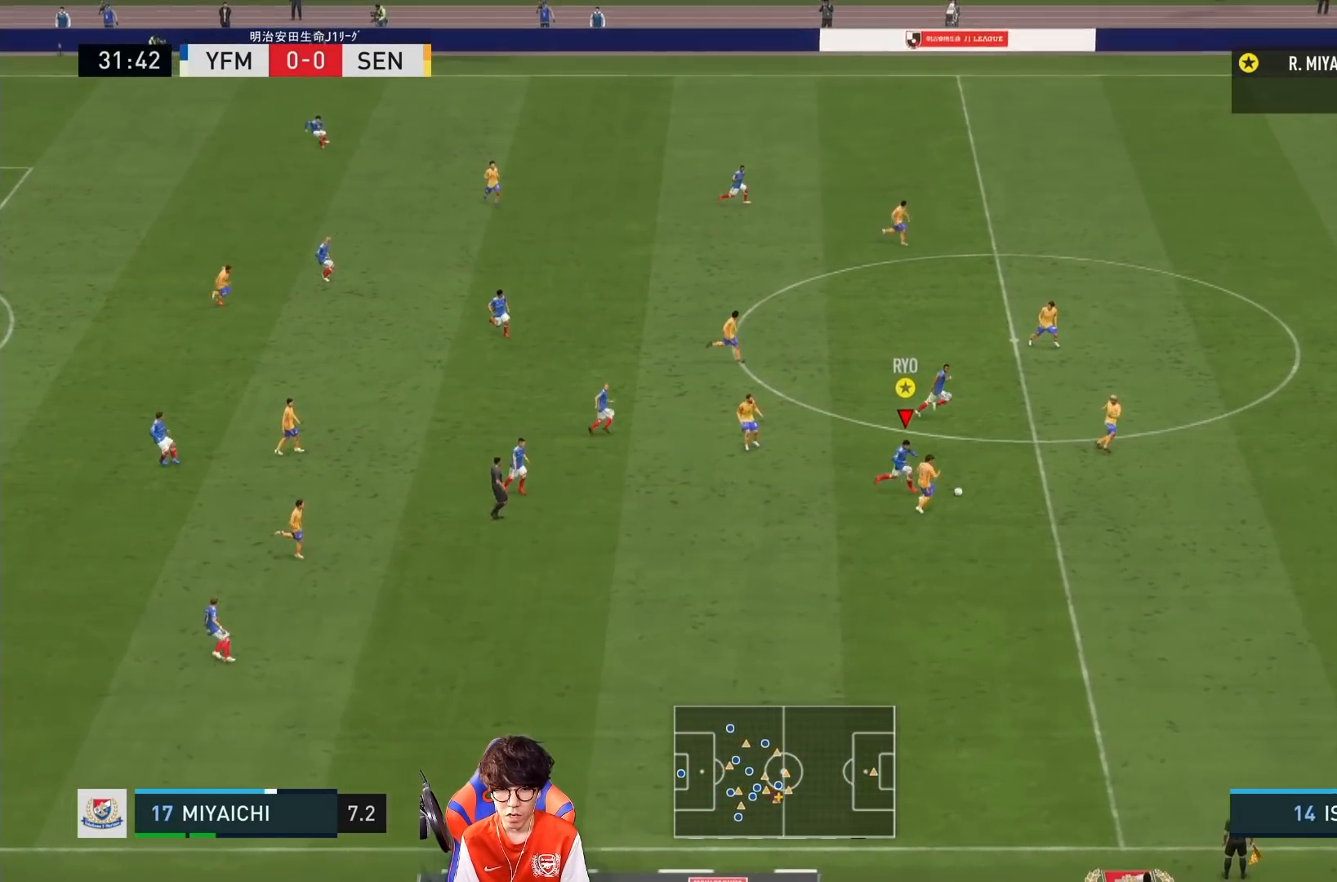
{"buttons": [], "left_stick": "up-right", "right_stick": "center", "events": []}
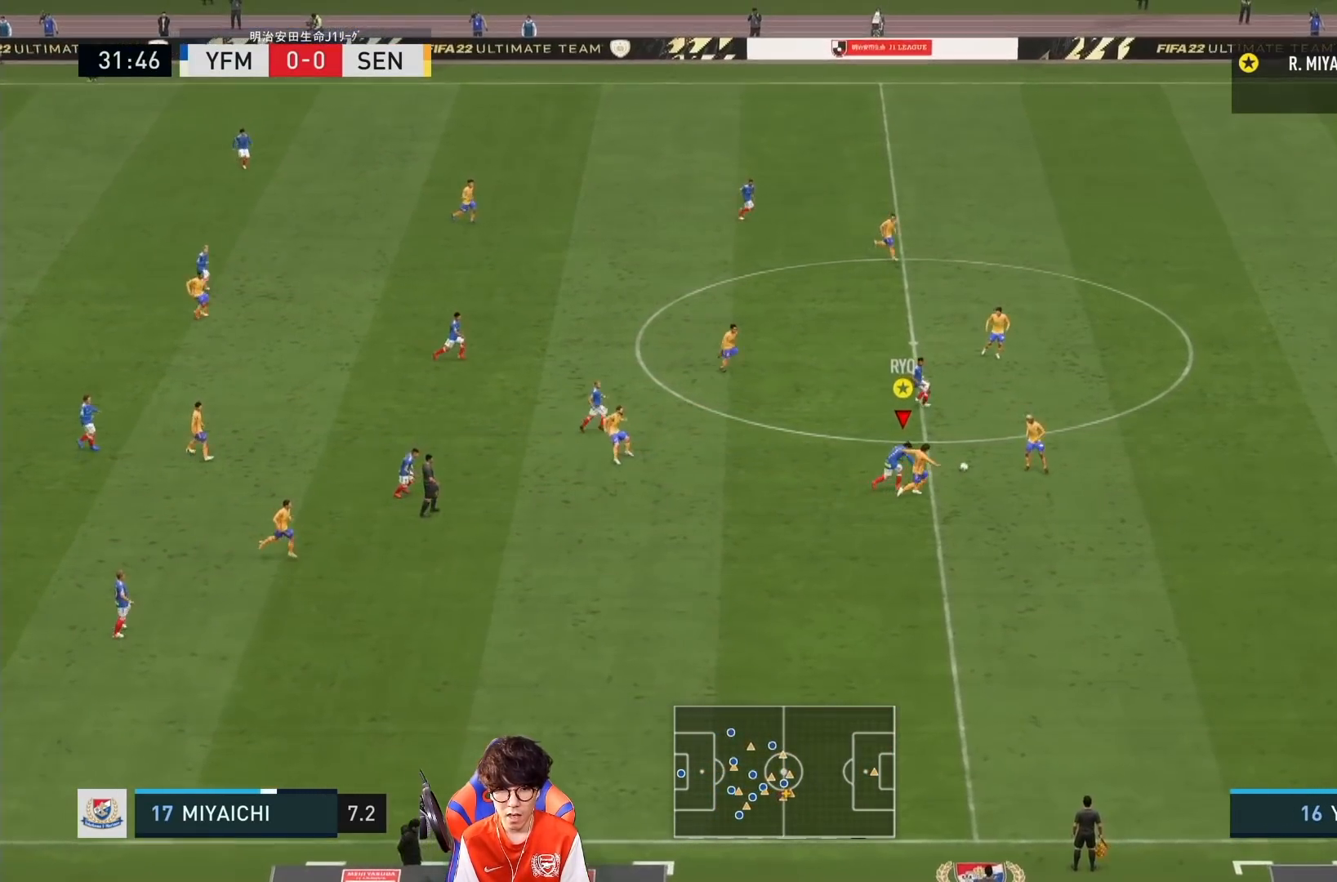
{"buttons": [], "left_stick": "up-right", "right_stick": "center", "events": []}